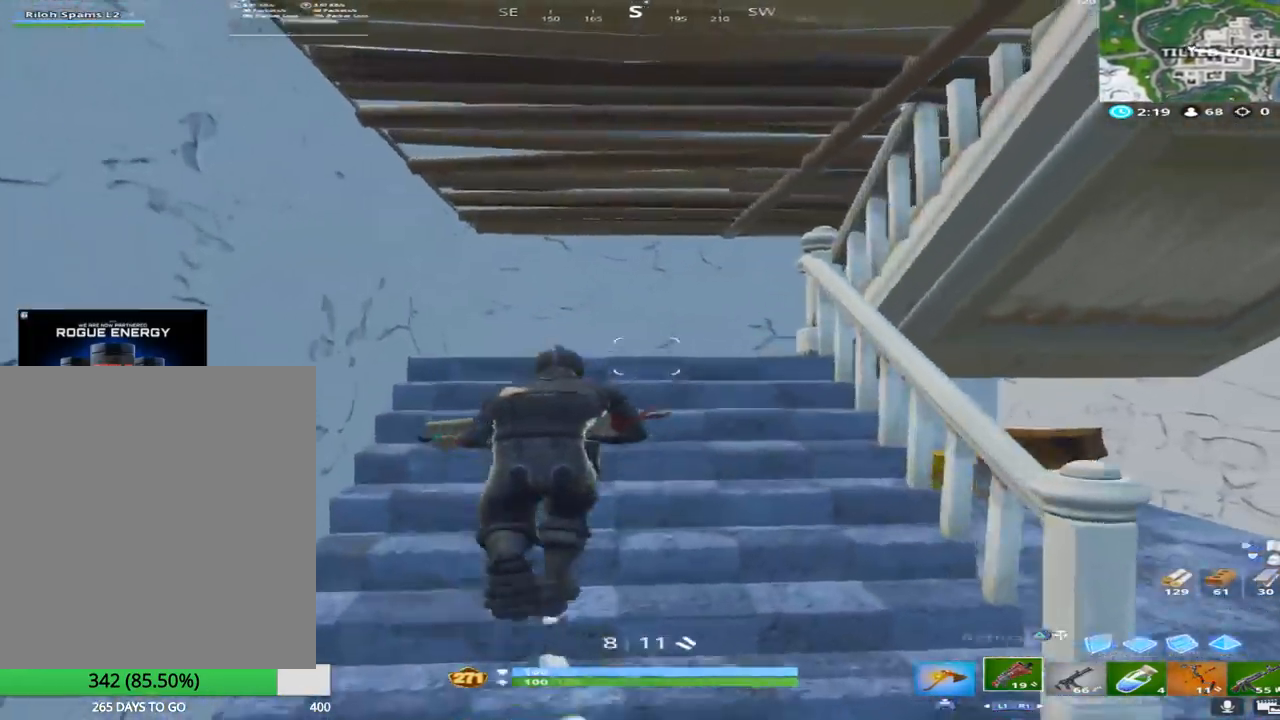
Gameplay with a controller (PlayStation layout); each line is a JSON object with the inputs held at the frame after it. "events" lists button and stick changes between this image and that frame as [ms after this image, input, new state], when the widget could be followed in between. Not read: TOUCHPAD.
{"buttons": [], "left_stick": "up", "right_stick": "up", "events": [[233, "right_stick", "up-right"], [467, "right_stick", "up"]]}
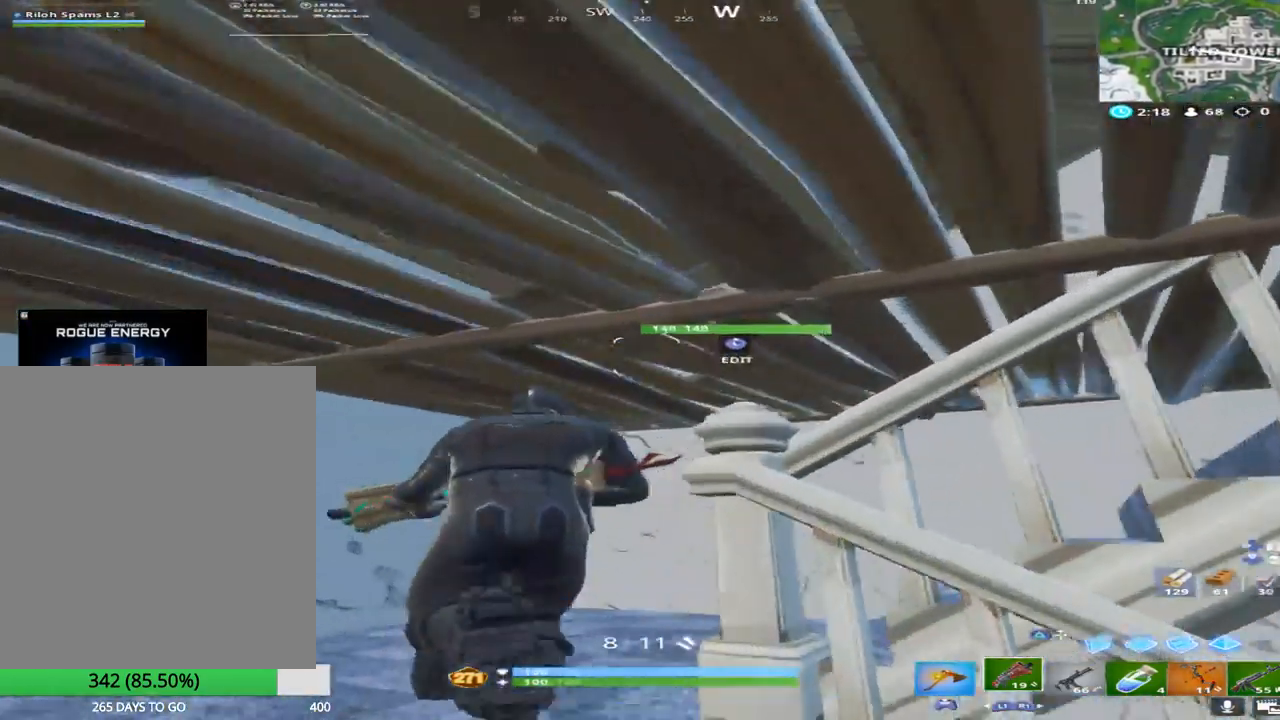
{"buttons": [], "left_stick": "up", "right_stick": "up-right", "events": [[33, "L3", "down"], [100, "right_stick", "down-right"], [117, "R2", "down"], [133, "L3", "up"], [233, "L3", "down"], [233, "right_stick", "center"], [317, "L3", "up"], [317, "R2", "up"], [350, "right_stick", "up-right"]]}
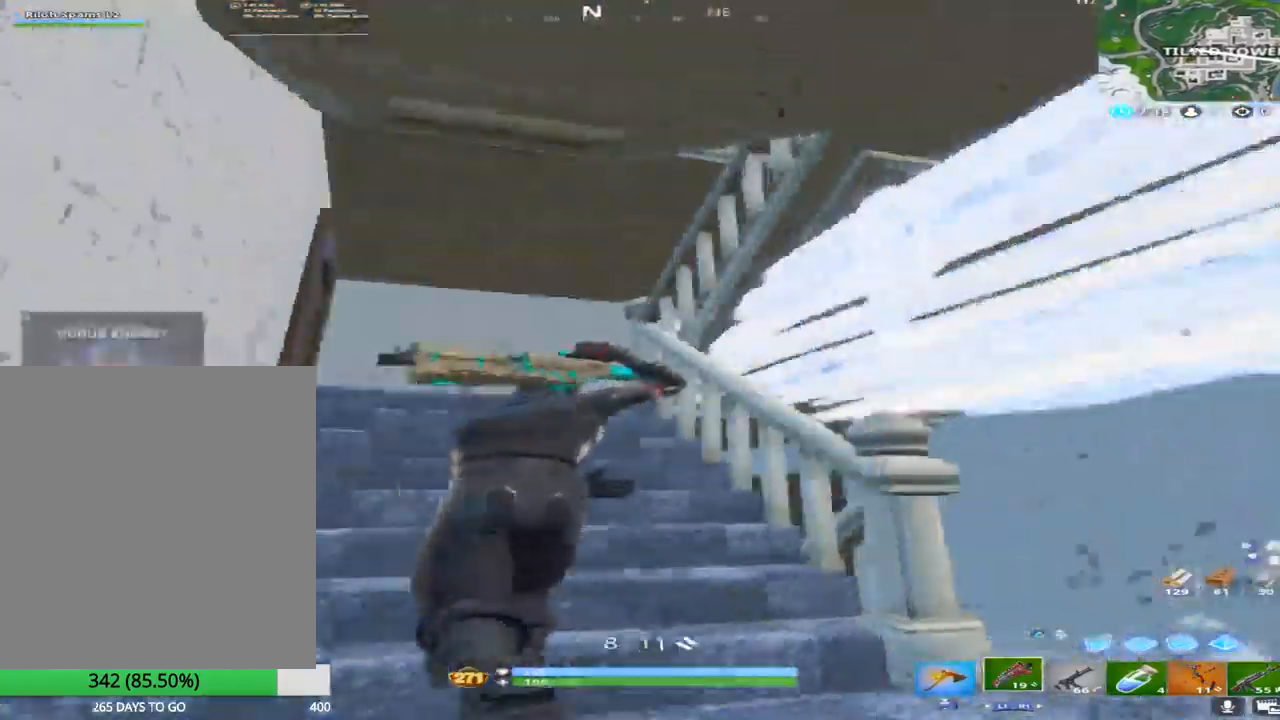
{"buttons": [], "left_stick": "up", "right_stick": "down-right", "events": [[33, "right_stick", "center"], [183, "right_stick", "down"], [483, "right_stick", "down-right"]]}
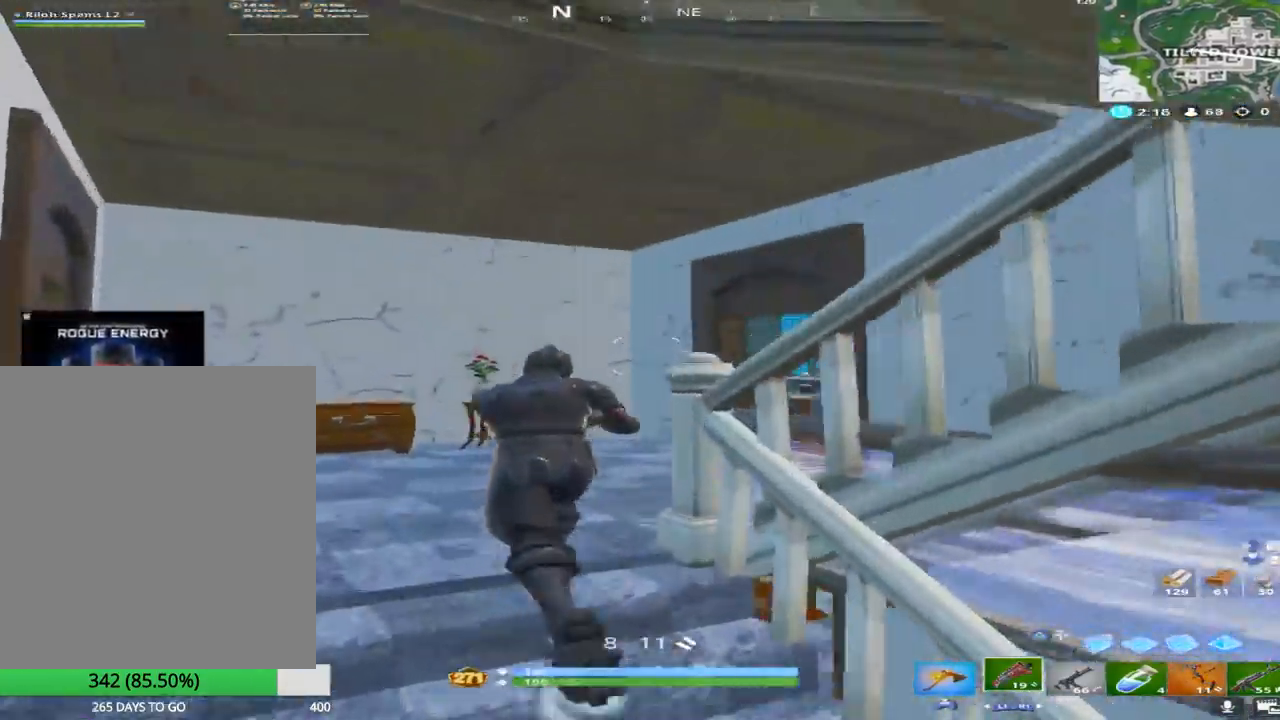
{"buttons": [], "left_stick": "up", "right_stick": "right", "events": [[83, "right_stick", "right"]]}
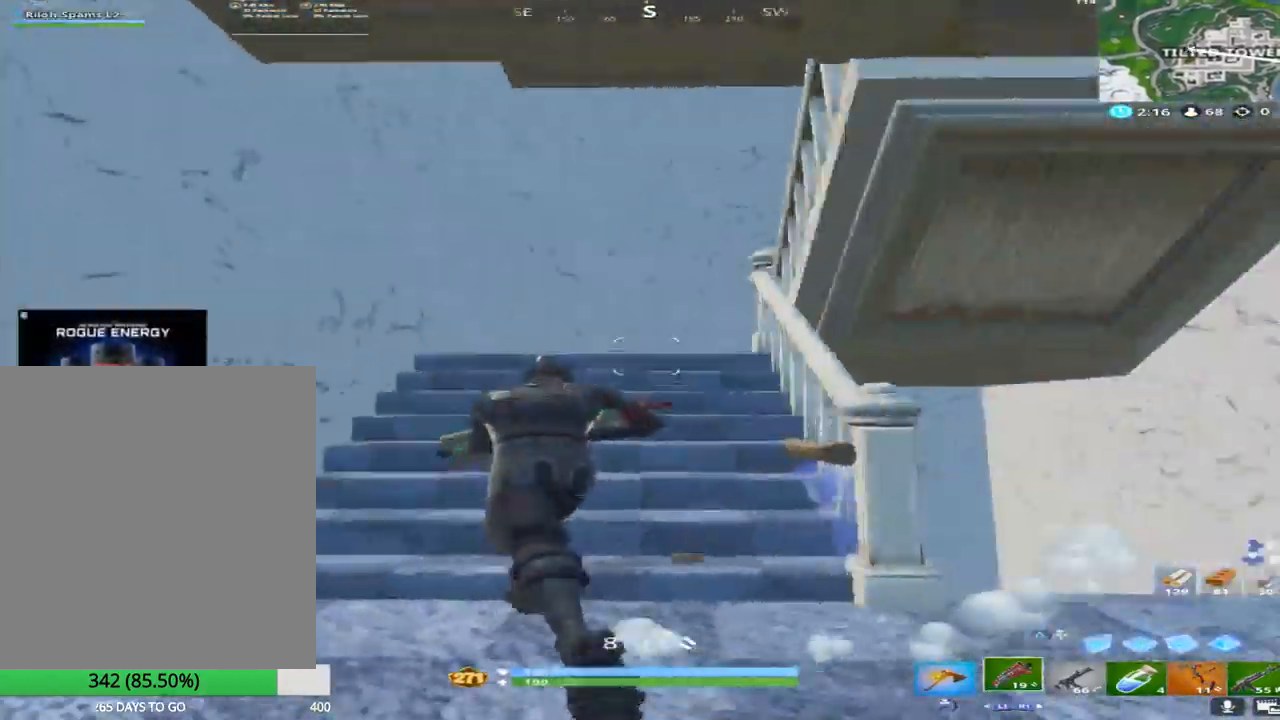
{"buttons": [], "left_stick": "up-left", "right_stick": "right", "events": [[233, "right_stick", "down-right"], [283, "left_stick", "up-left"], [433, "right_stick", "right"]]}
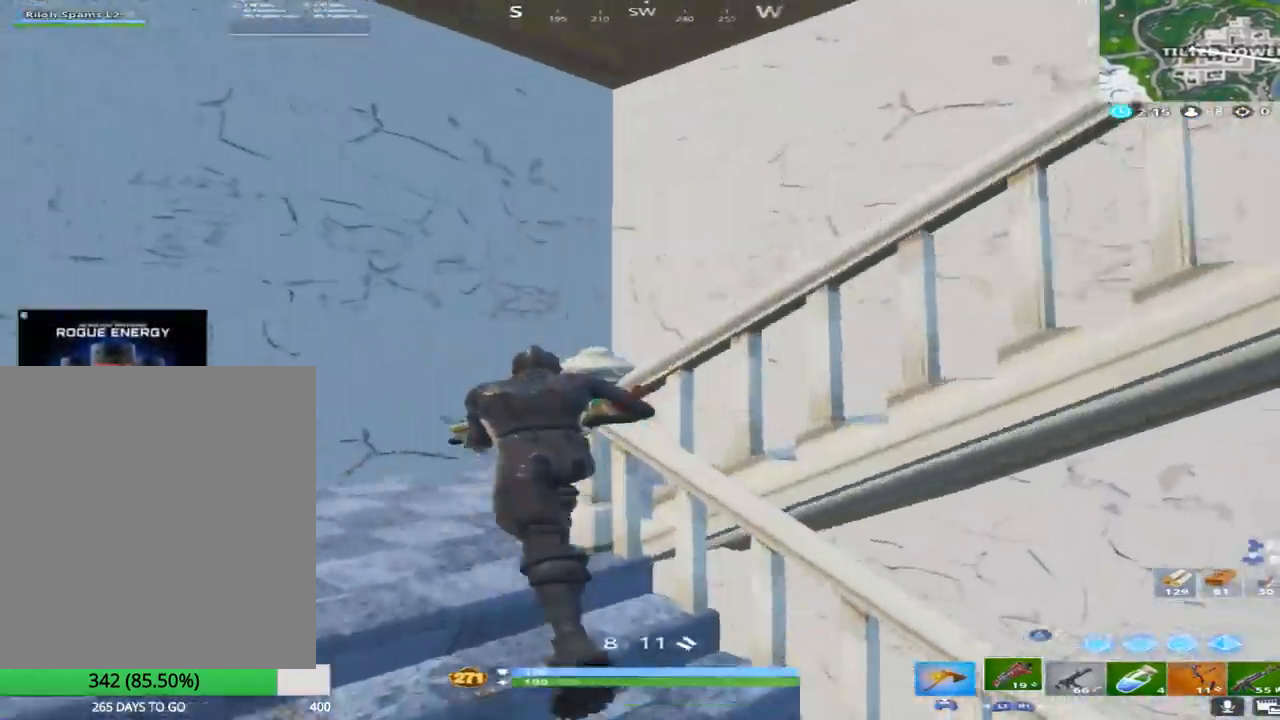
{"buttons": [], "left_stick": "up", "right_stick": "down-right", "events": [[367, "left_stick", "up"], [433, "right_stick", "down-right"]]}
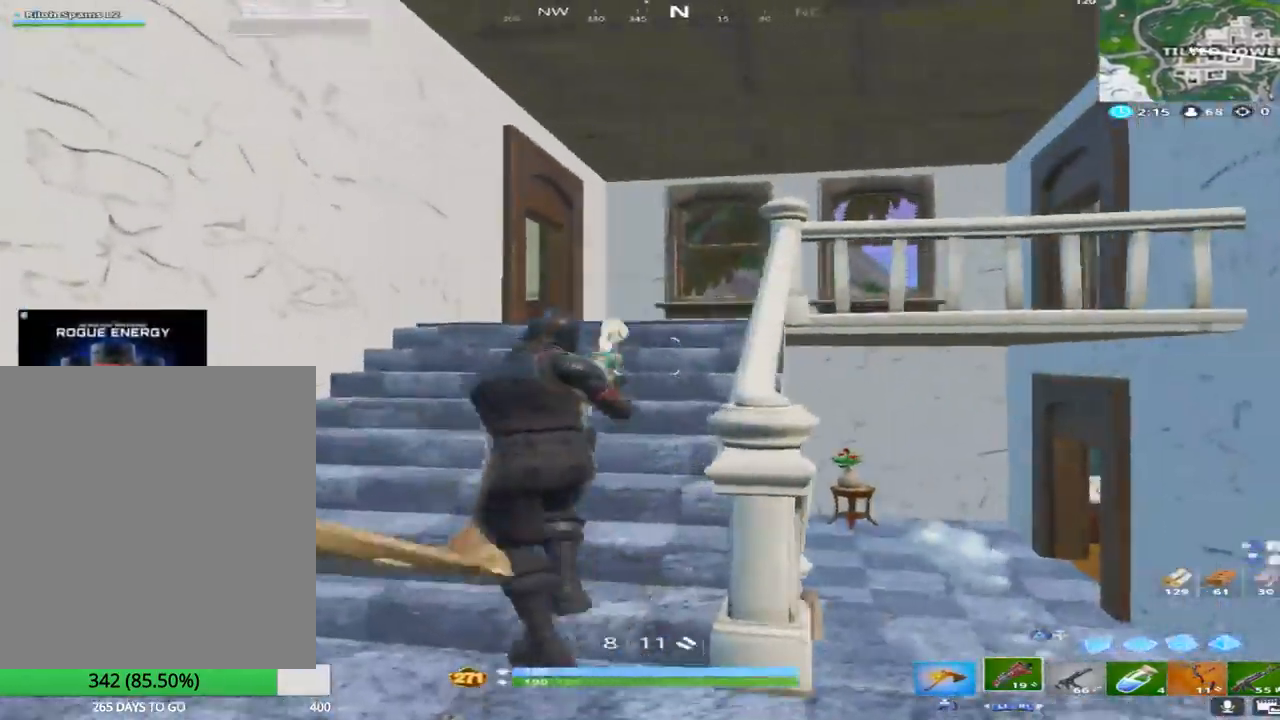
{"buttons": [], "left_stick": "up-right", "right_stick": "left", "events": [[283, "right_stick", "down-left"], [333, "right_stick", "left"], [417, "left_stick", "up-right"]]}
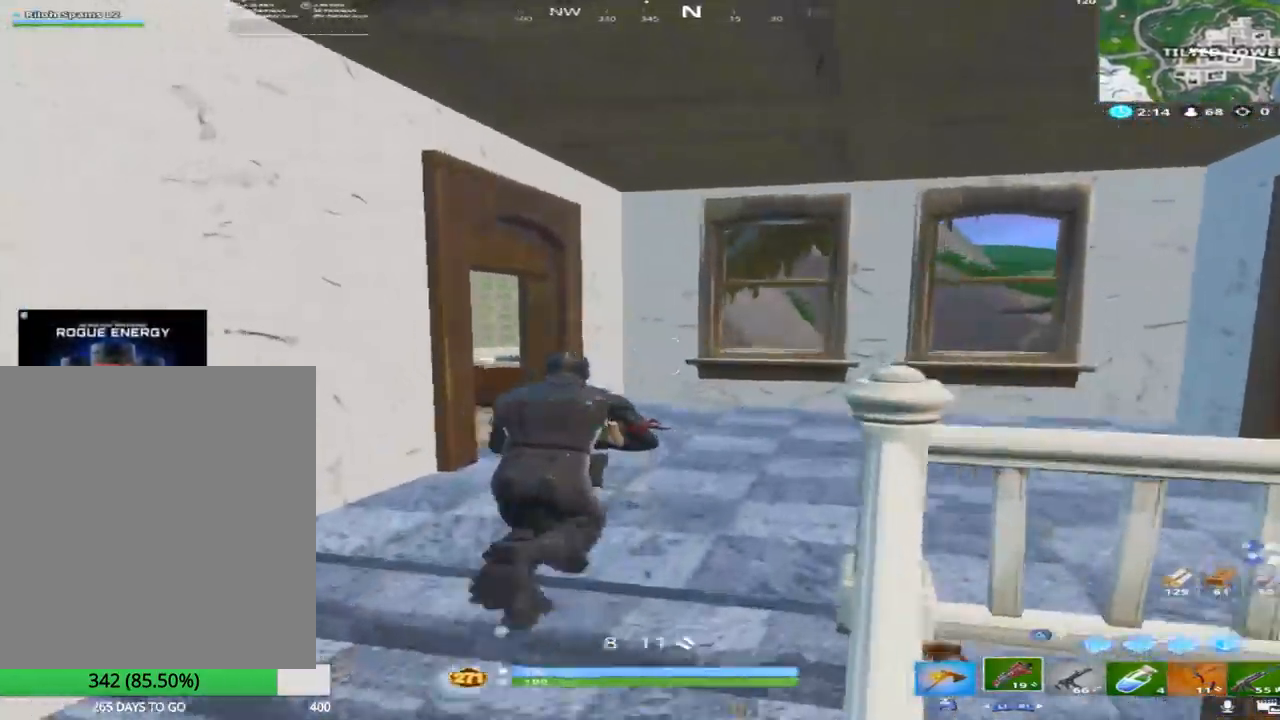
{"buttons": [], "left_stick": "up-right", "right_stick": "right", "events": [[350, "right_stick", "right"]]}
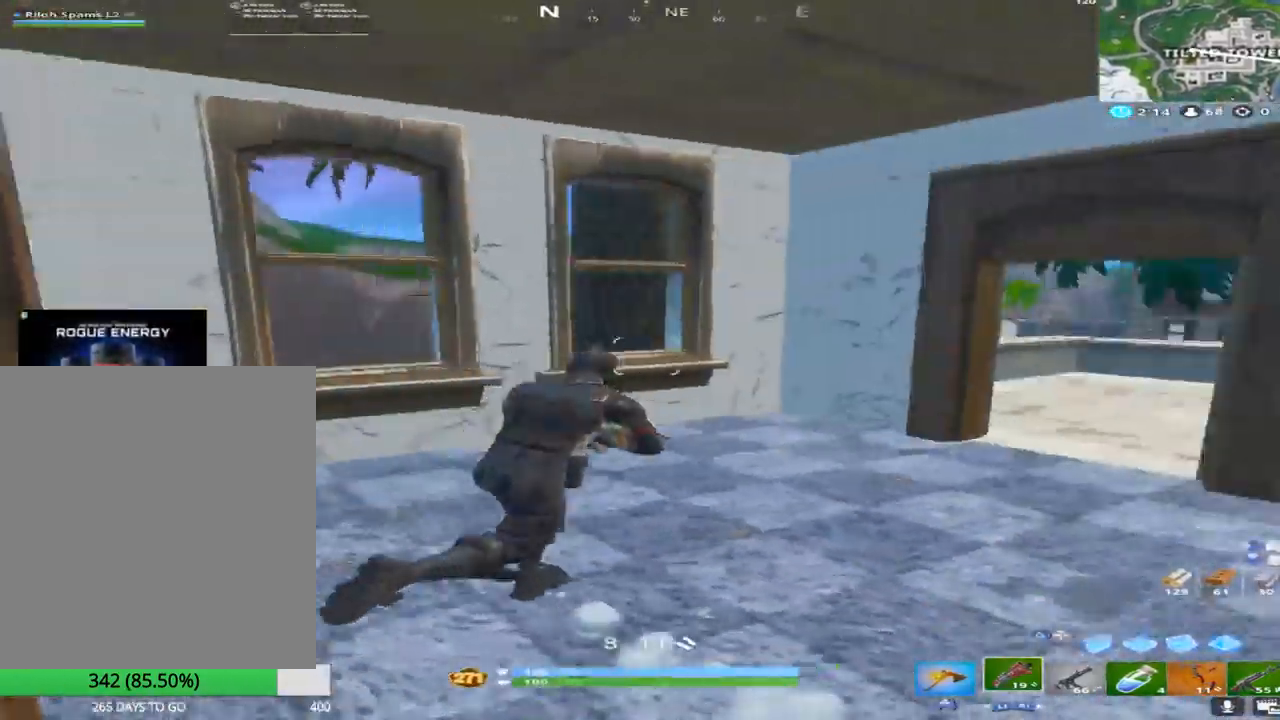
{"buttons": [], "left_stick": "up-right", "right_stick": "right", "events": [[33, "right_stick", "center"], [50, "left_stick", "up"], [150, "right_stick", "right"], [183, "left_stick", "up-right"]]}
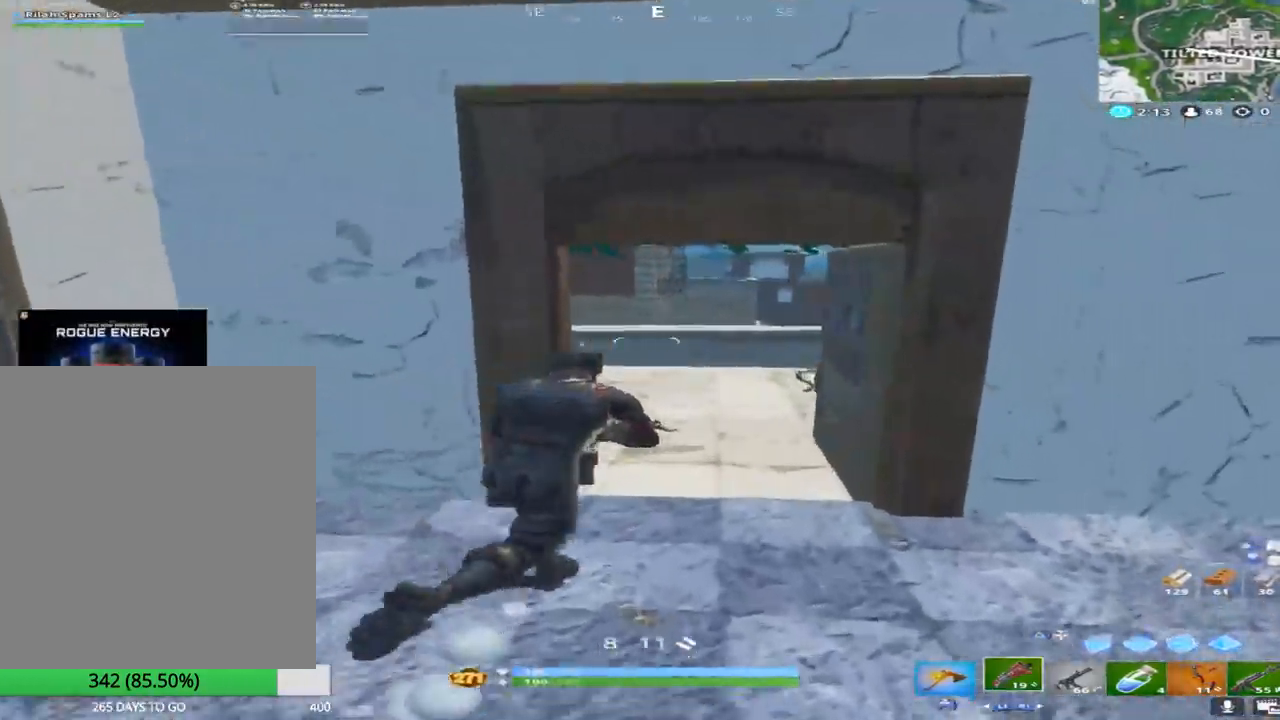
{"buttons": [], "left_stick": "center", "right_stick": "down-right", "events": [[183, "right_stick", "up-right"], [217, "left_stick", "up-left"], [400, "left_stick", "down-left"], [483, "left_stick", "center"], [500, "right_stick", "down-right"]]}
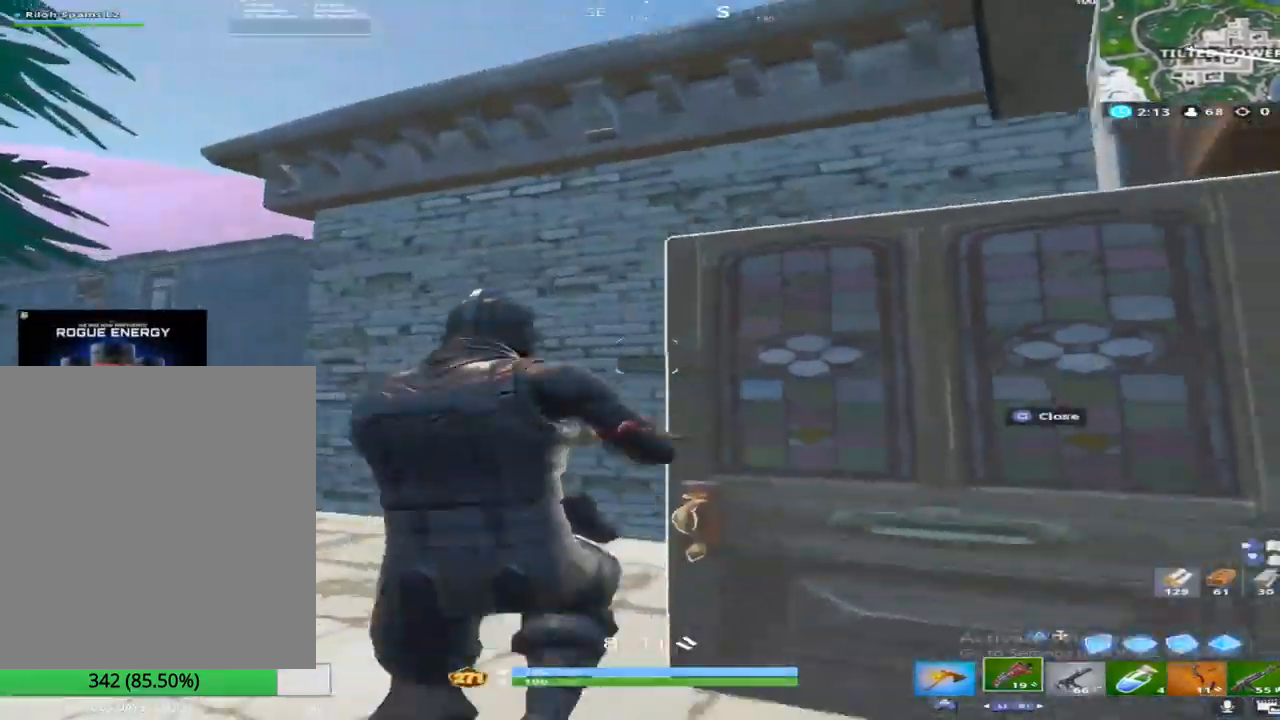
{"buttons": ["L2"], "left_stick": "up", "right_stick": "center", "events": [[17, "CROSS", "down"], [50, "left_stick", "up"], [150, "CROSS", "up"], [317, "TRIANGLE", "down"], [400, "right_stick", "center"], [433, "L2", "down"], [433, "TRIANGLE", "up"]]}
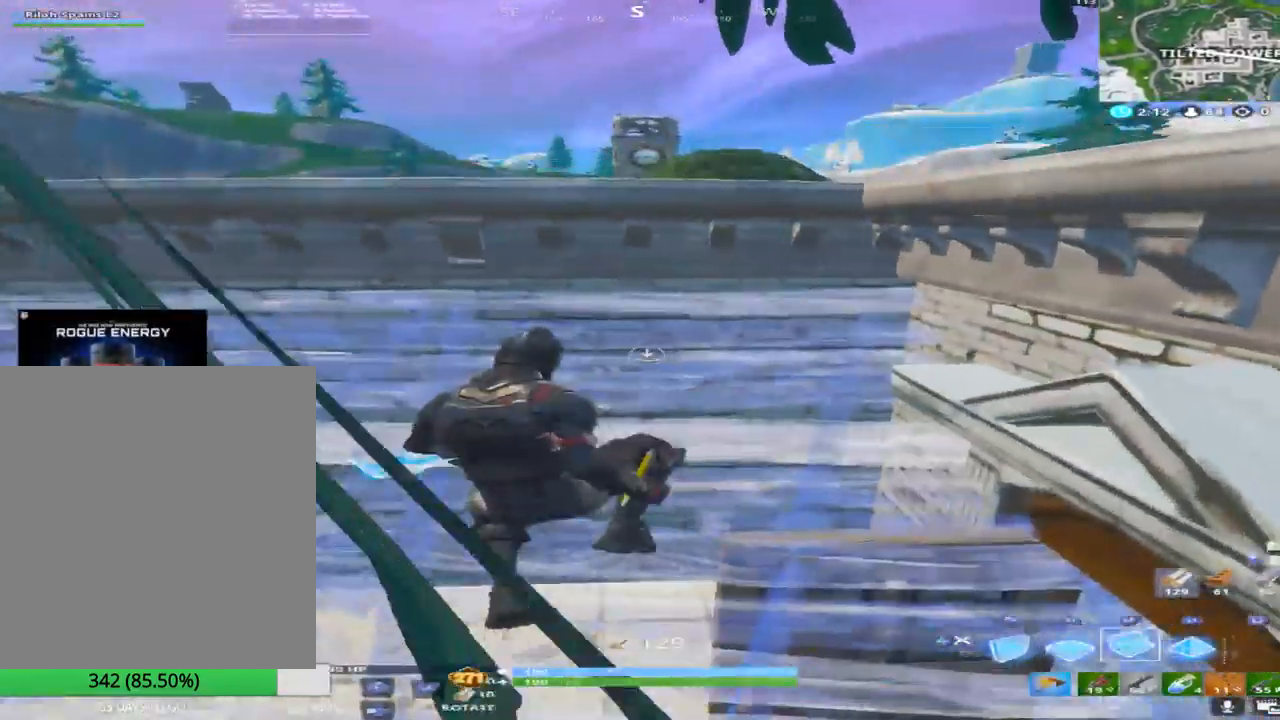
{"buttons": ["CROSS"], "left_stick": "up-left", "right_stick": "down-right", "events": [[33, "TRIANGLE", "down"], [83, "L2", "up"], [83, "right_stick", "up-right"], [133, "TRIANGLE", "up"], [217, "right_stick", "center"], [267, "right_stick", "right"], [383, "left_stick", "up-left"], [467, "CROSS", "down"], [467, "right_stick", "down-right"]]}
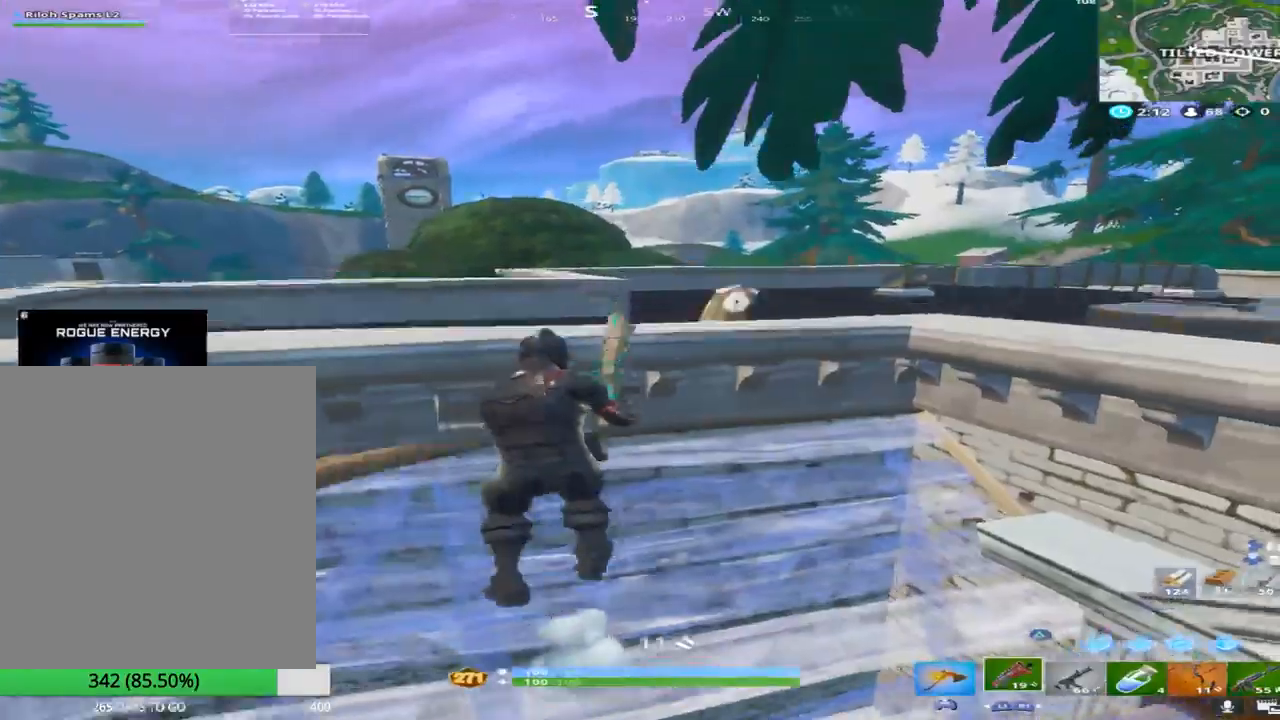
{"buttons": [], "left_stick": "up-left", "right_stick": "center", "events": [[33, "right_stick", "center"], [117, "CROSS", "up"], [283, "right_stick", "right"], [450, "right_stick", "center"]]}
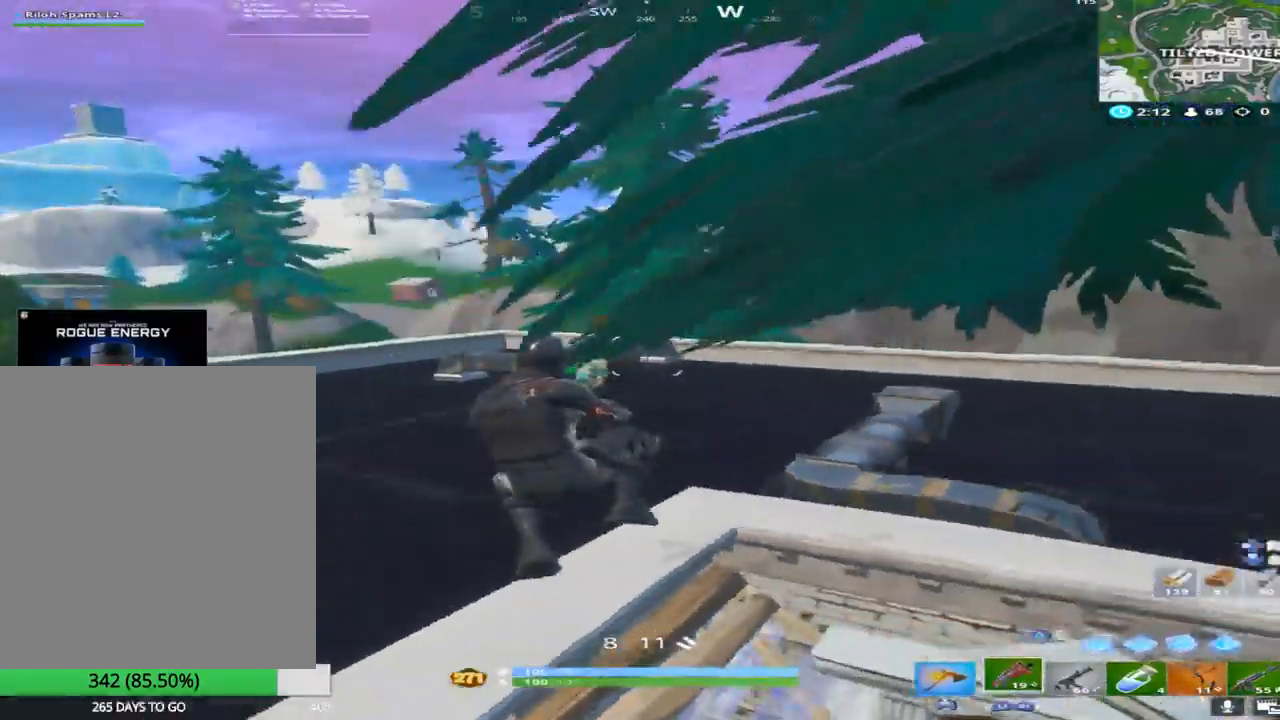
{"buttons": [], "left_stick": "up", "right_stick": "down-left", "events": [[117, "right_stick", "right"], [233, "right_stick", "center"], [317, "right_stick", "left"], [417, "left_stick", "up"], [483, "right_stick", "down-left"]]}
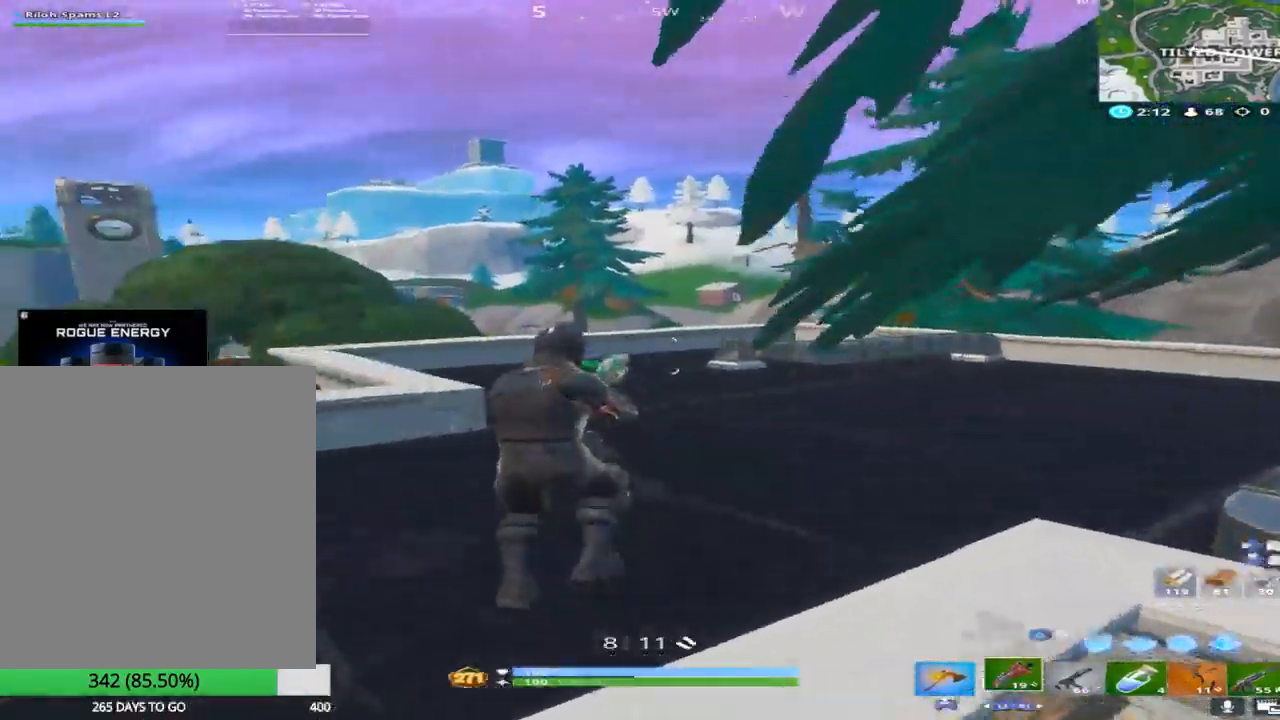
{"buttons": ["CROSS"], "left_stick": "up-right", "right_stick": "down-right", "events": [[17, "right_stick", "down"], [67, "left_stick", "up-right"], [167, "right_stick", "down-left"], [317, "right_stick", "right"], [367, "CROSS", "down"], [450, "right_stick", "down-right"]]}
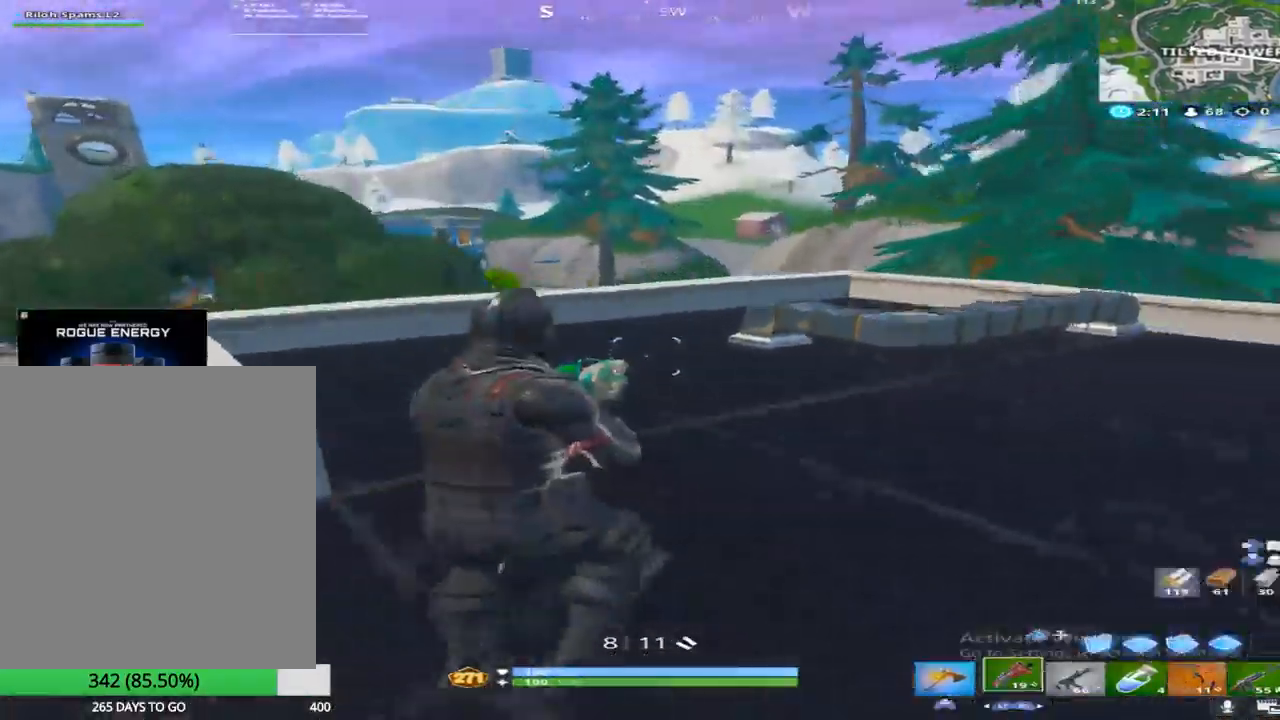
{"buttons": [], "left_stick": "up-right", "right_stick": "center", "events": [[33, "CROSS", "up"], [217, "TRIANGLE", "down"], [283, "right_stick", "center"], [317, "L2", "down"], [333, "TRIANGLE", "up"], [417, "TRIANGLE", "down"], [433, "L2", "up"], [483, "TRIANGLE", "up"]]}
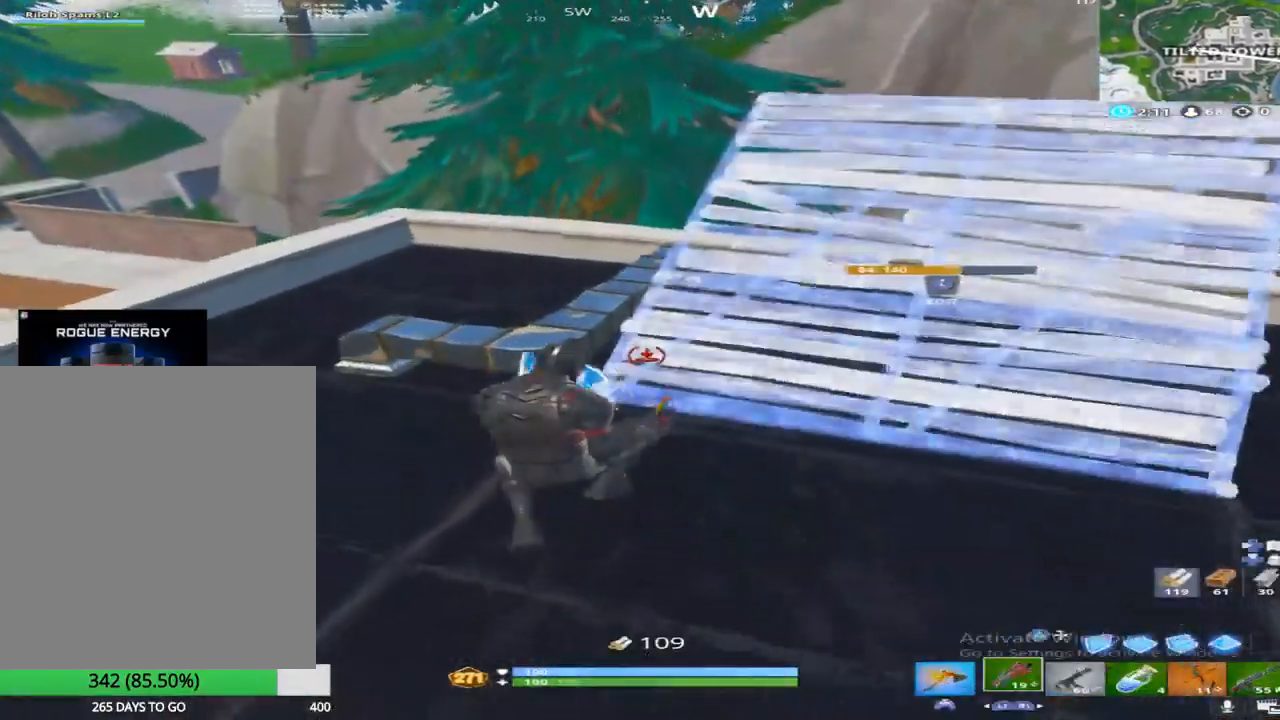
{"buttons": [], "left_stick": "up-right", "right_stick": "right", "events": [[183, "right_stick", "up"], [283, "right_stick", "center"], [400, "right_stick", "right"]]}
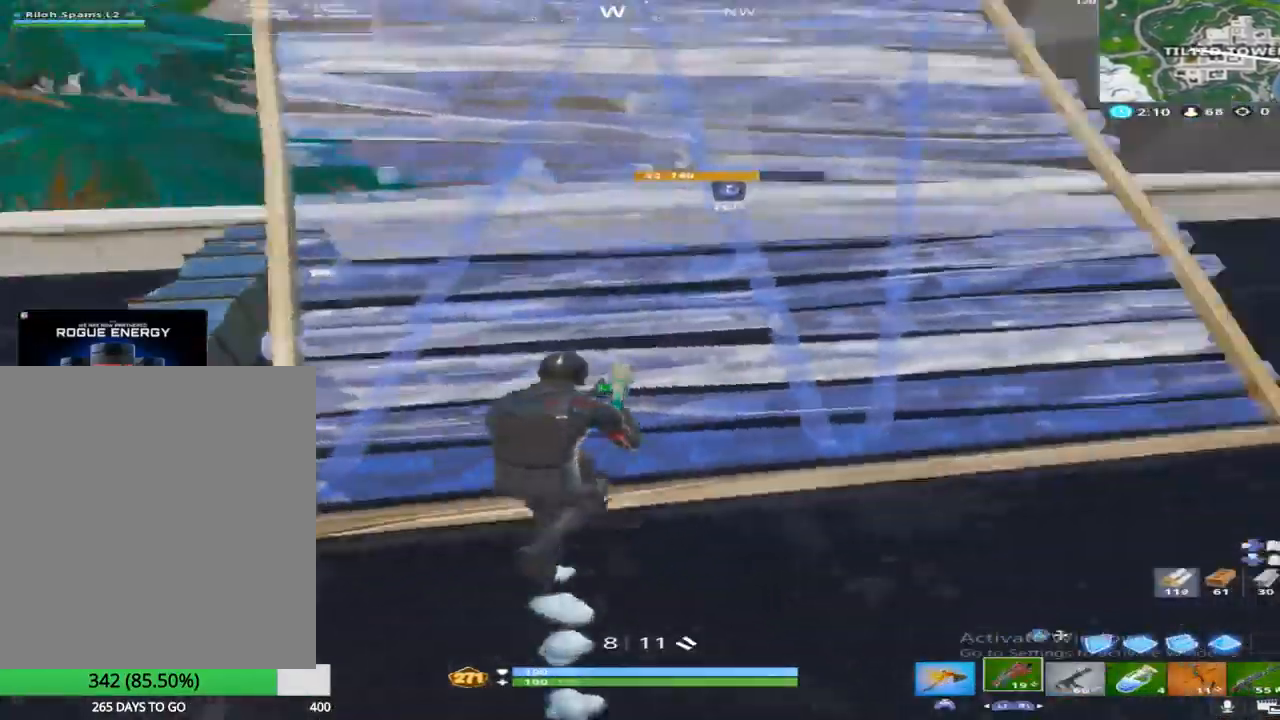
{"buttons": [], "left_stick": "up-right", "right_stick": "left", "events": [[50, "right_stick", "center"], [117, "right_stick", "down"], [400, "right_stick", "left"]]}
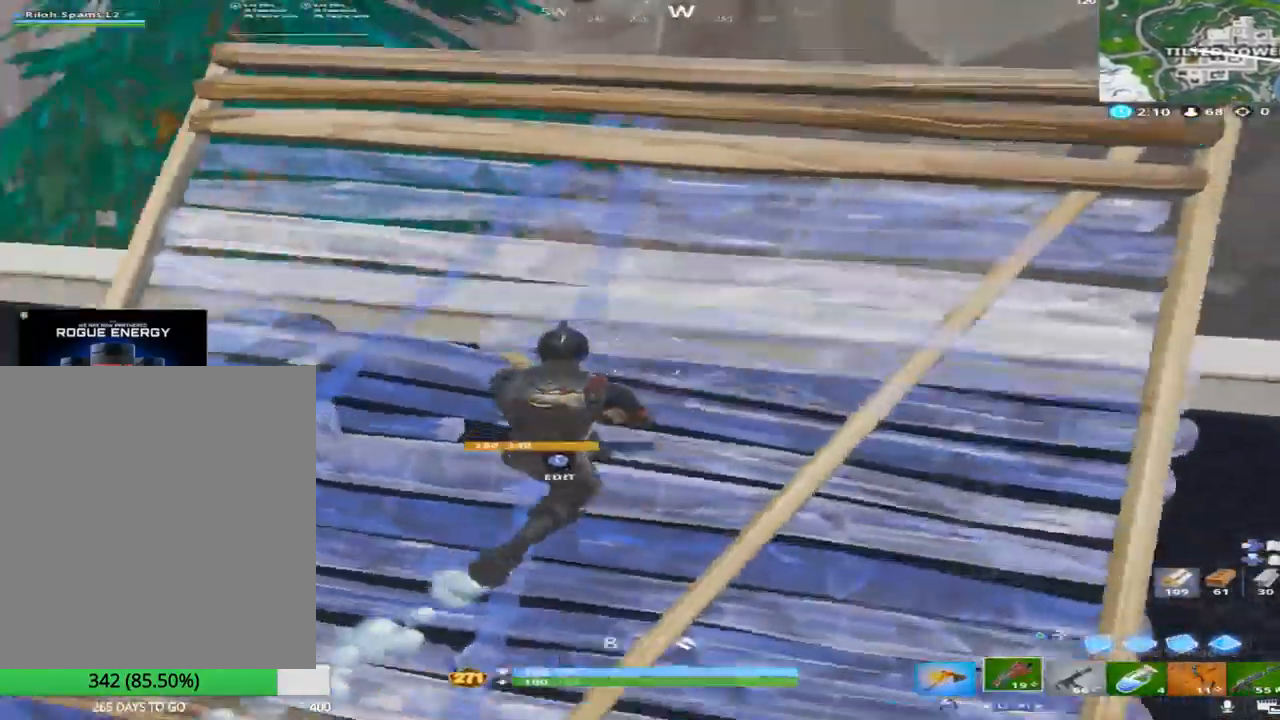
{"buttons": [], "left_stick": "right", "right_stick": "down", "events": [[250, "right_stick", "down"], [367, "left_stick", "right"]]}
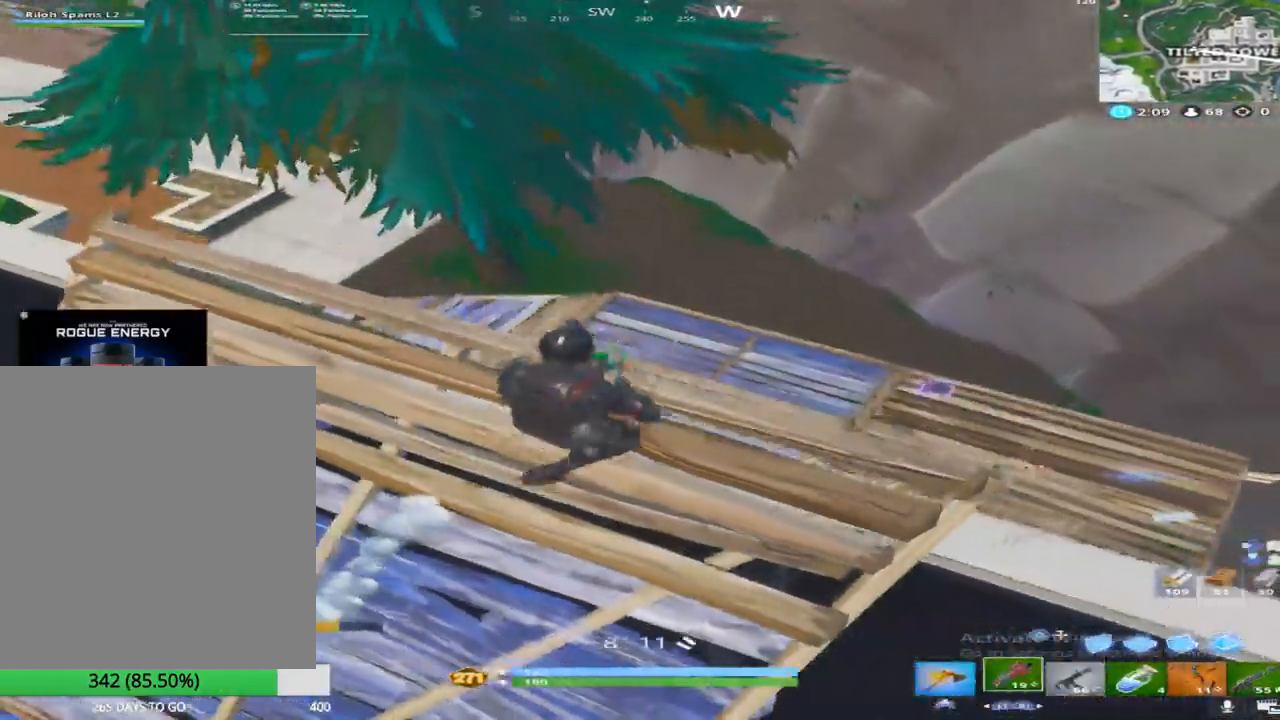
{"buttons": ["CROSS"], "left_stick": "up-right", "right_stick": "down", "events": [[17, "right_stick", "down-right"], [317, "left_stick", "up-right"], [367, "right_stick", "down"], [383, "CROSS", "down"]]}
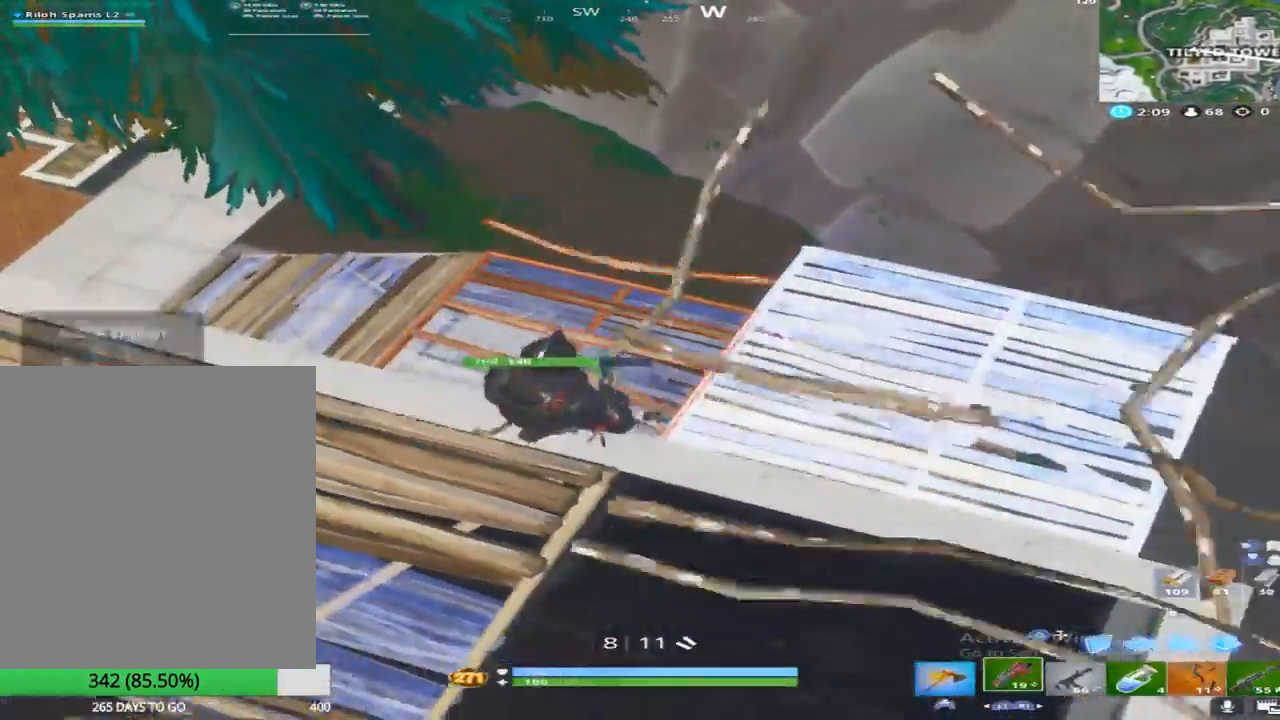
{"buttons": [], "left_stick": "up-right", "right_stick": "center", "events": [[17, "CROSS", "up"], [33, "right_stick", "down-right"], [83, "R2", "down"], [150, "right_stick", "left"], [267, "R2", "up"], [317, "right_stick", "center"]]}
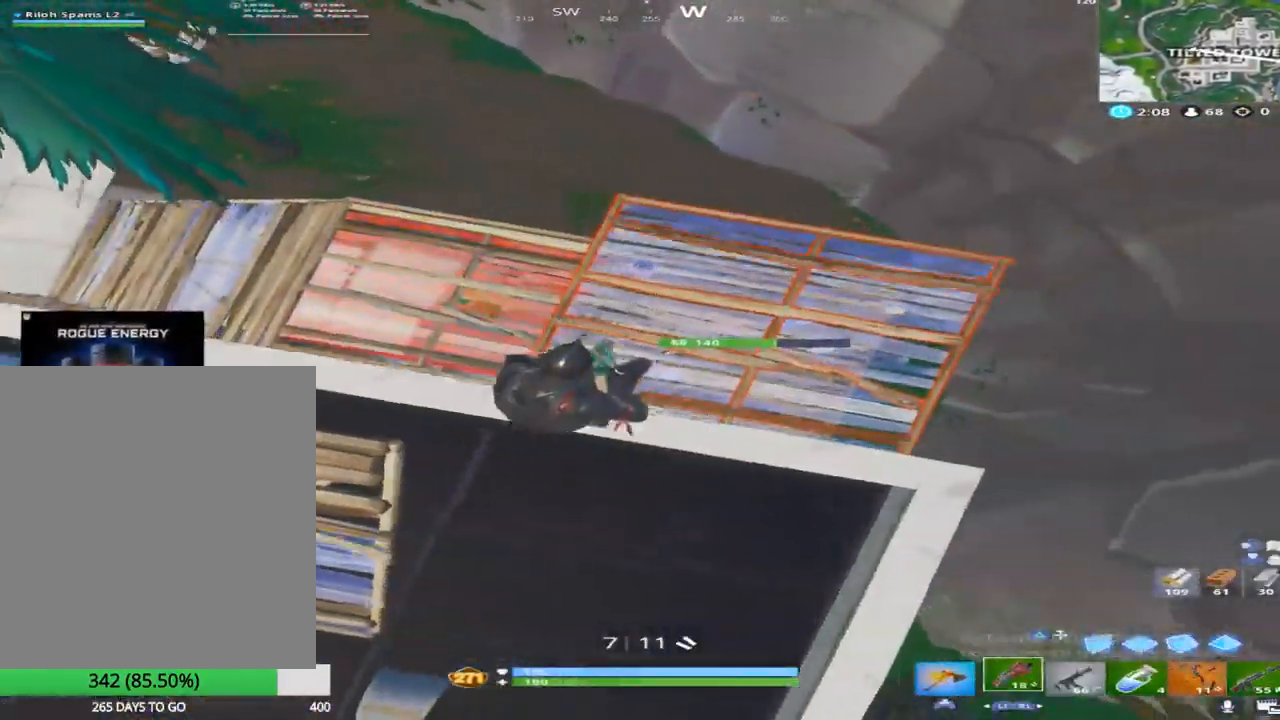
{"buttons": [], "left_stick": "up", "right_stick": "up-left", "events": [[33, "TRIANGLE", "down"], [133, "TRIANGLE", "up"], [150, "L2", "down"], [250, "L2", "up"], [250, "TRIANGLE", "down"], [317, "left_stick", "up"], [333, "TRIANGLE", "up"], [350, "right_stick", "left"], [400, "right_stick", "up-left"]]}
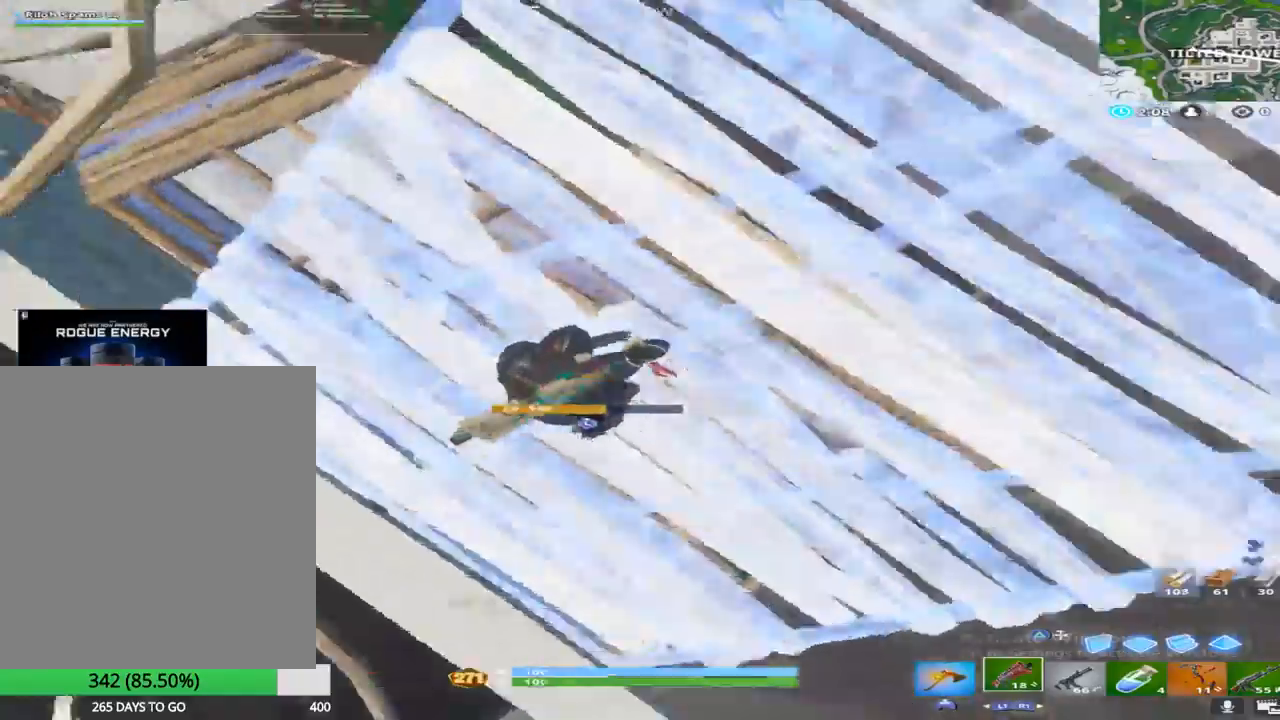
{"buttons": [], "left_stick": "up", "right_stick": "left", "events": [[67, "right_stick", "center"], [367, "right_stick", "down"], [467, "right_stick", "left"]]}
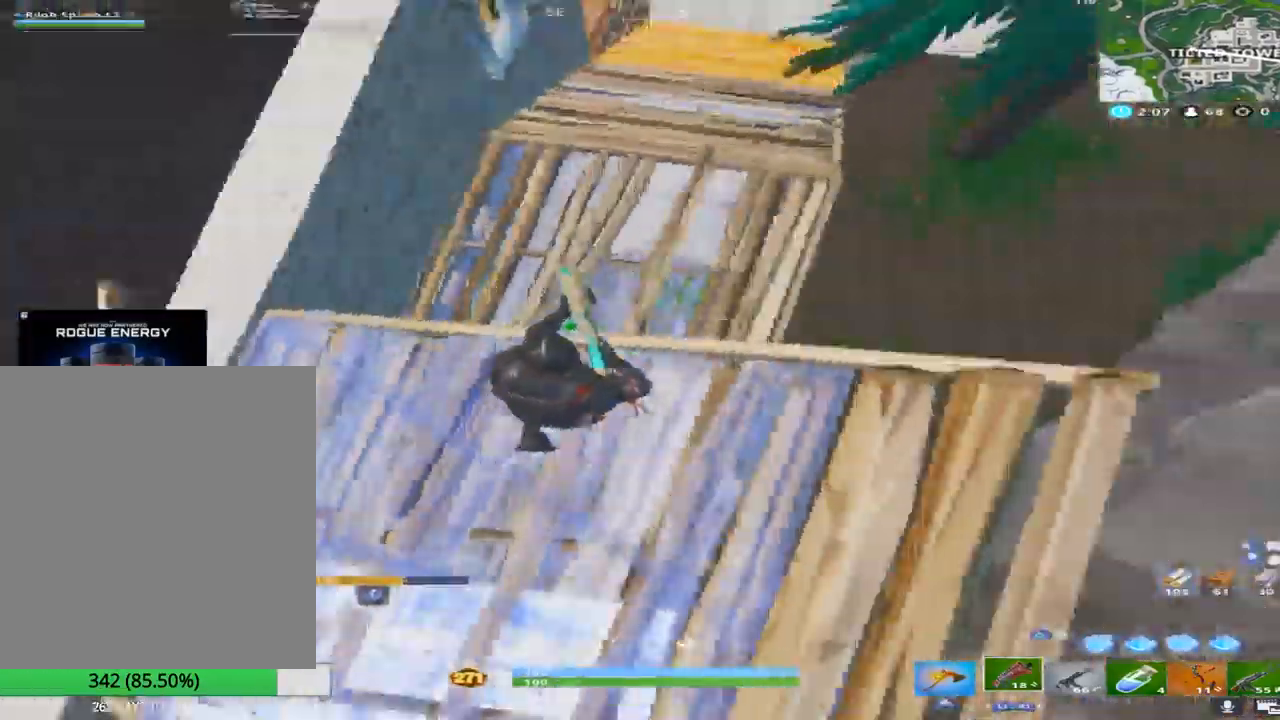
{"buttons": [], "left_stick": "down-left", "right_stick": "up", "events": [[133, "right_stick", "up-left"], [150, "left_stick", "right"], [200, "left_stick", "down-right"], [317, "left_stick", "down"], [450, "left_stick", "down-left"], [450, "right_stick", "up"]]}
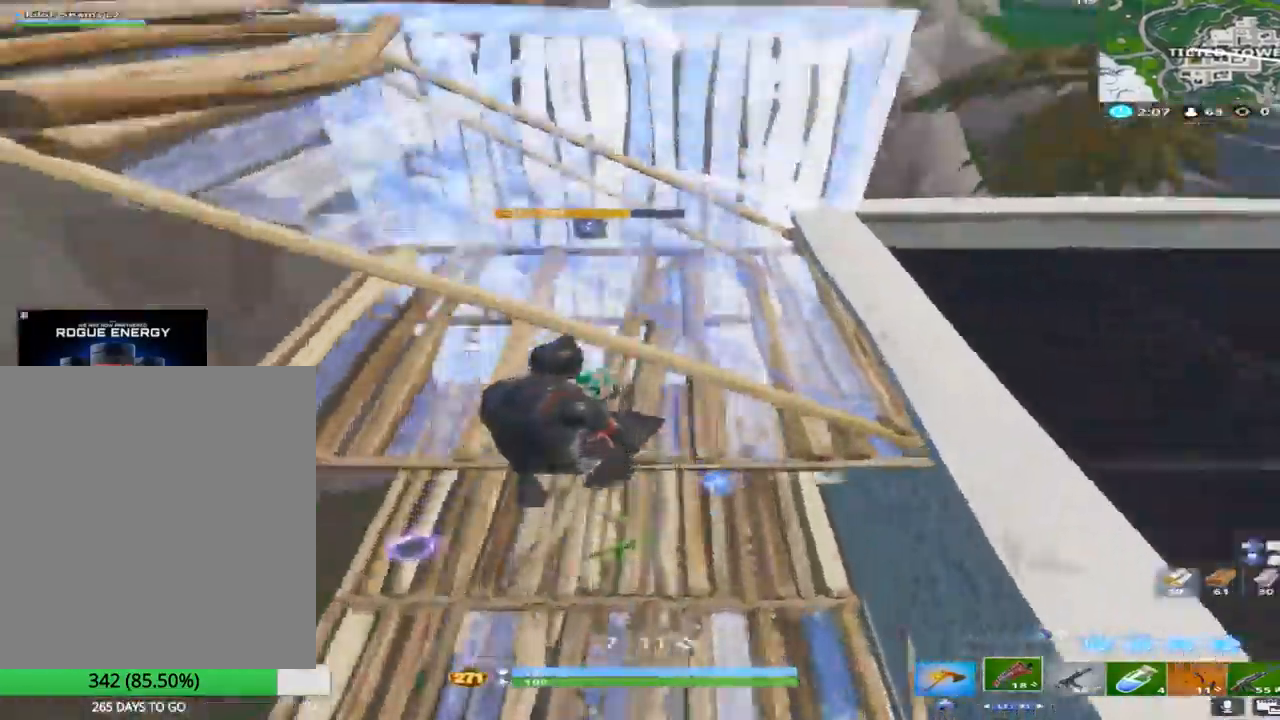
{"buttons": [], "left_stick": "up-left", "right_stick": "down", "events": [[317, "right_stick", "center"], [367, "right_stick", "down"], [417, "left_stick", "up-left"]]}
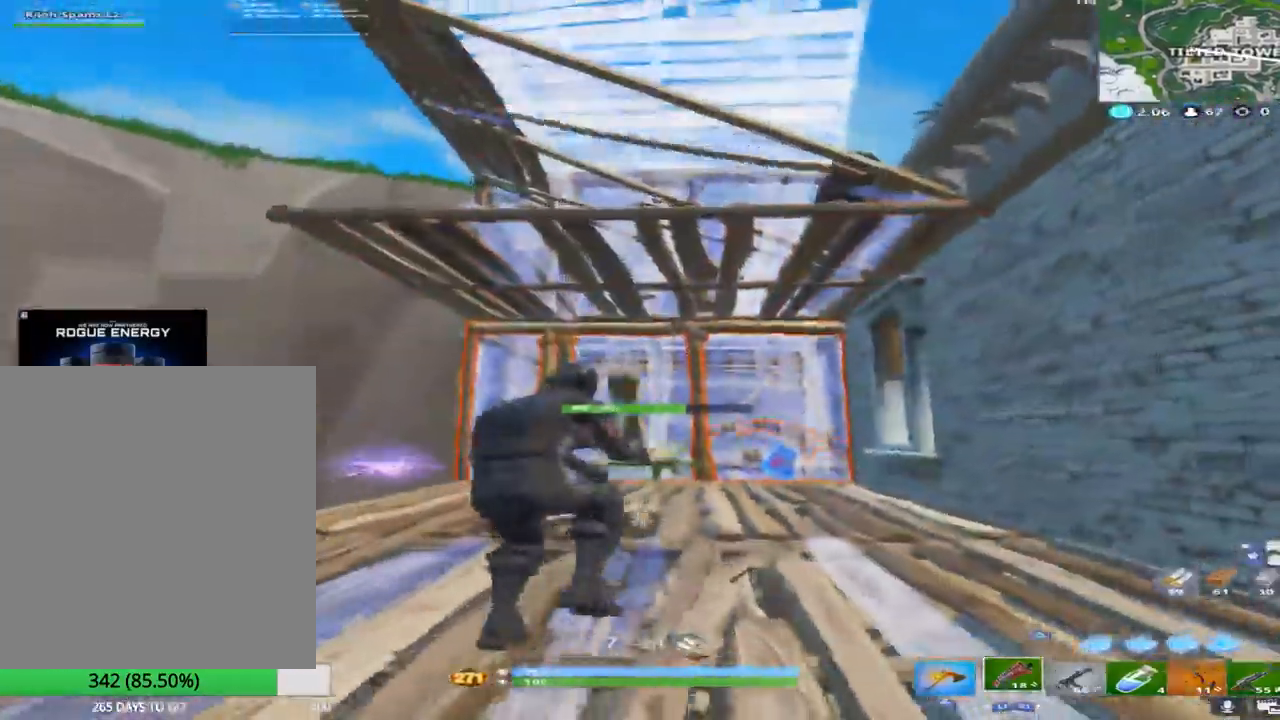
{"buttons": [], "left_stick": "up-right", "right_stick": "down", "events": [[267, "left_stick", "up-right"]]}
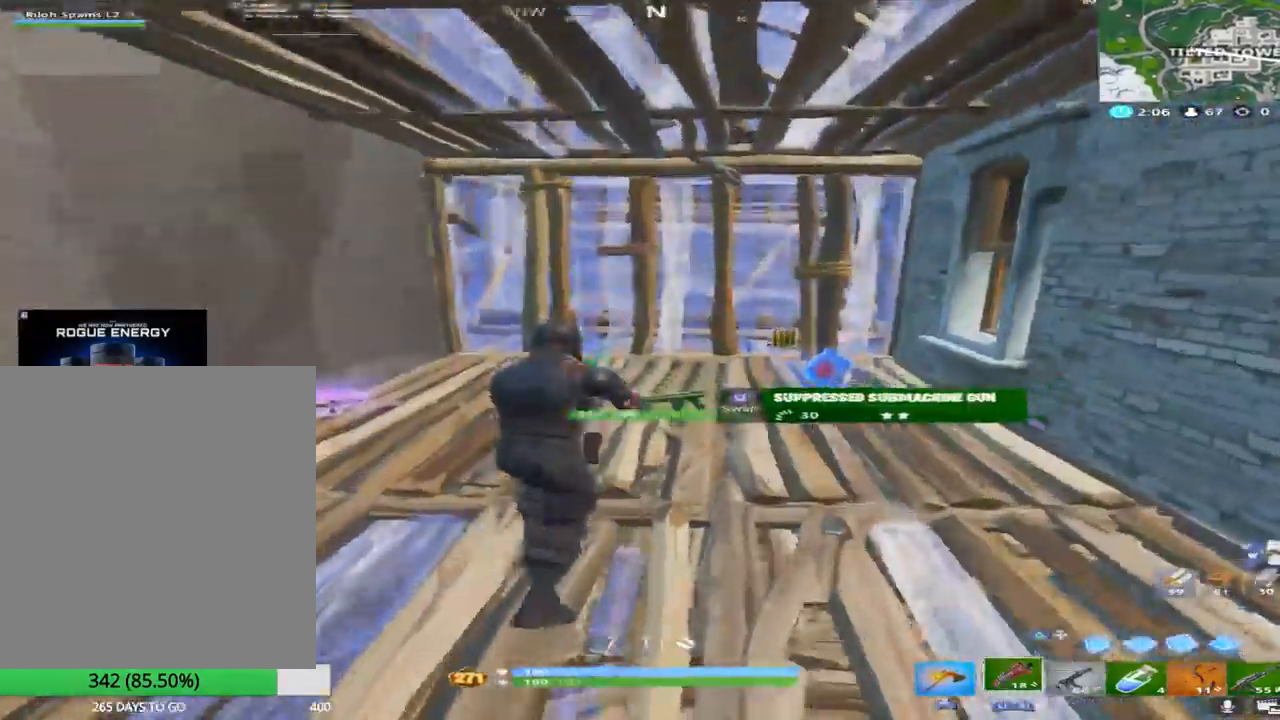
{"buttons": [], "left_stick": "up-right", "right_stick": "center", "events": [[400, "right_stick", "center"]]}
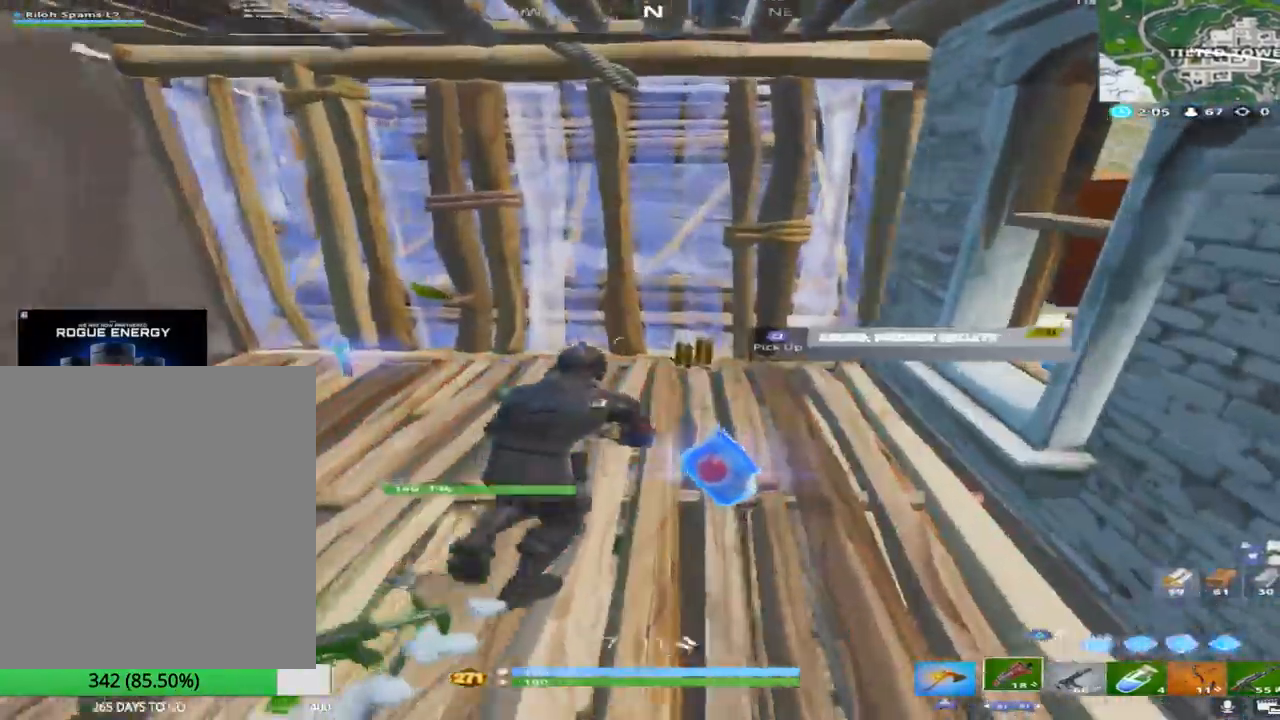
{"buttons": ["TRIANGLE"], "left_stick": "up-left", "right_stick": "center", "events": [[33, "right_stick", "left"], [367, "left_stick", "up"], [433, "TRIANGLE", "down"], [467, "left_stick", "up-left"], [467, "right_stick", "center"]]}
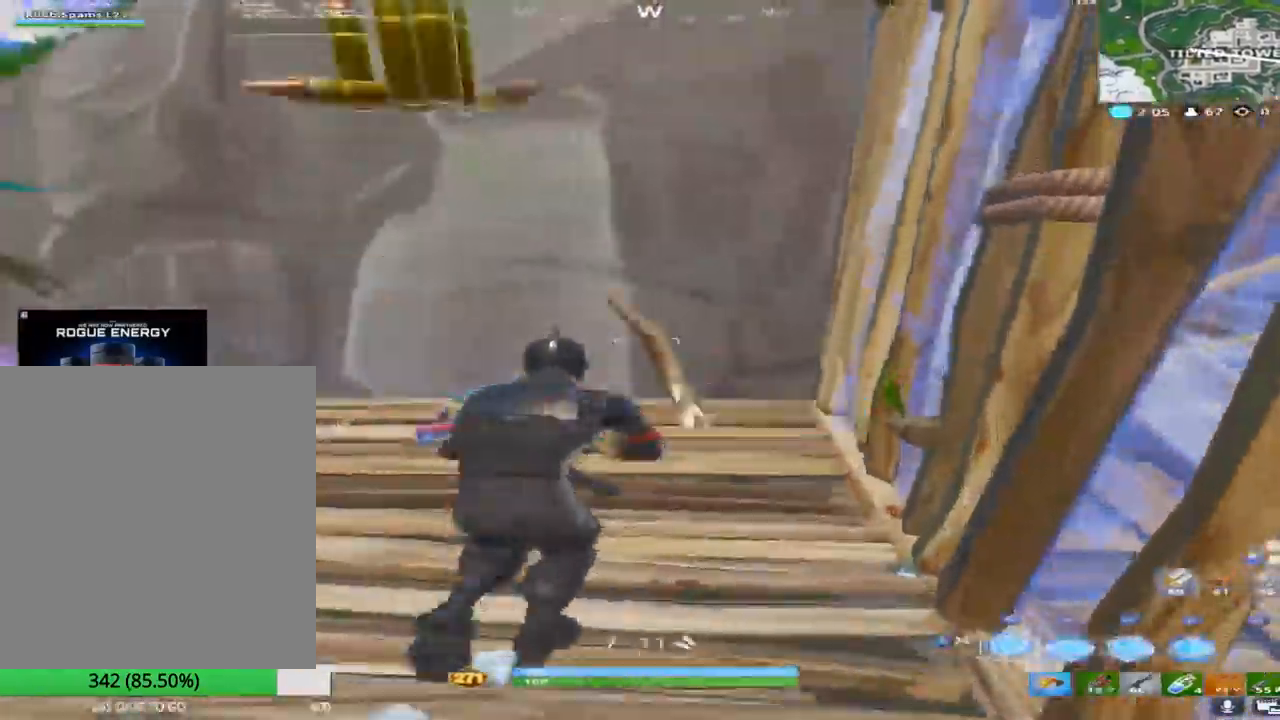
{"buttons": [], "left_stick": "up-left", "right_stick": "down-right", "events": [[17, "R2", "down"], [33, "TRIANGLE", "up"], [50, "right_stick", "left"], [250, "right_stick", "right"], [267, "TRIANGLE", "down"], [267, "left_stick", "up"], [350, "R2", "up"], [383, "TRIANGLE", "up"], [383, "left_stick", "up-left"], [400, "right_stick", "down-right"]]}
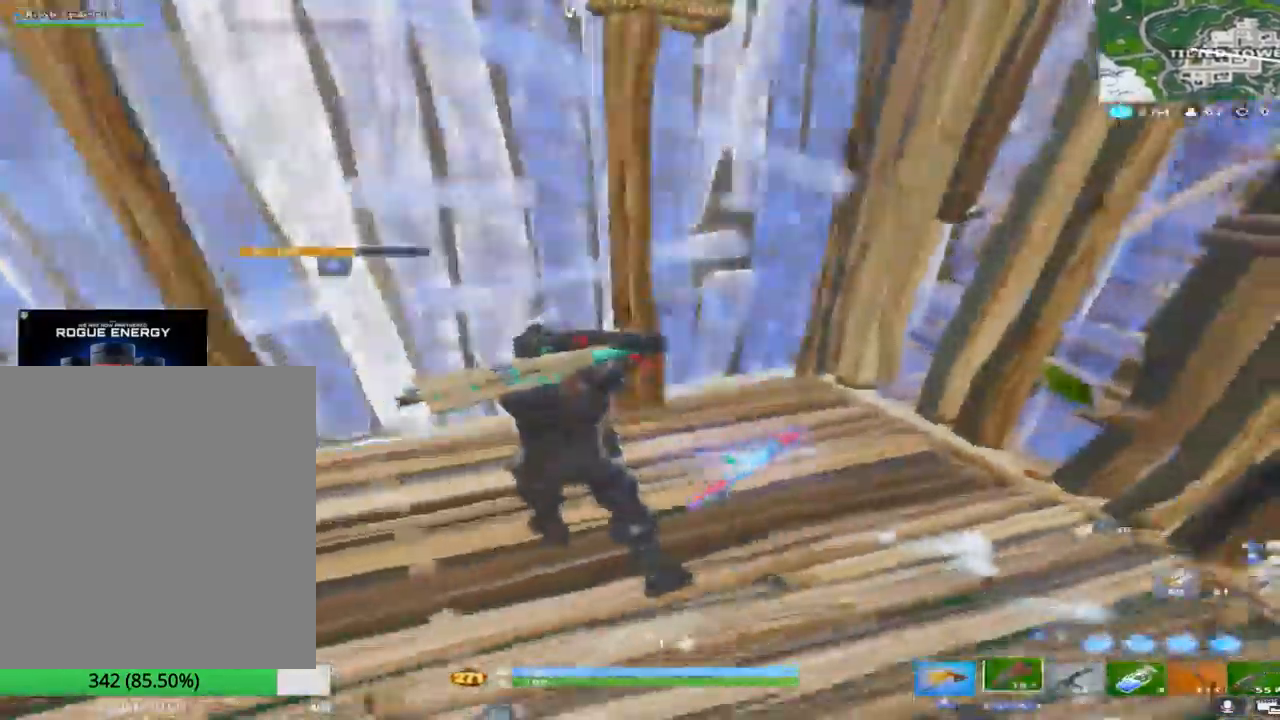
{"buttons": ["SQUARE"], "left_stick": "down-right", "right_stick": "center", "events": [[33, "left_stick", "down-left"], [100, "left_stick", "down-right"], [167, "right_stick", "right"], [250, "left_stick", "center"], [400, "left_stick", "down-right"], [417, "right_stick", "center"], [450, "SQUARE", "down"]]}